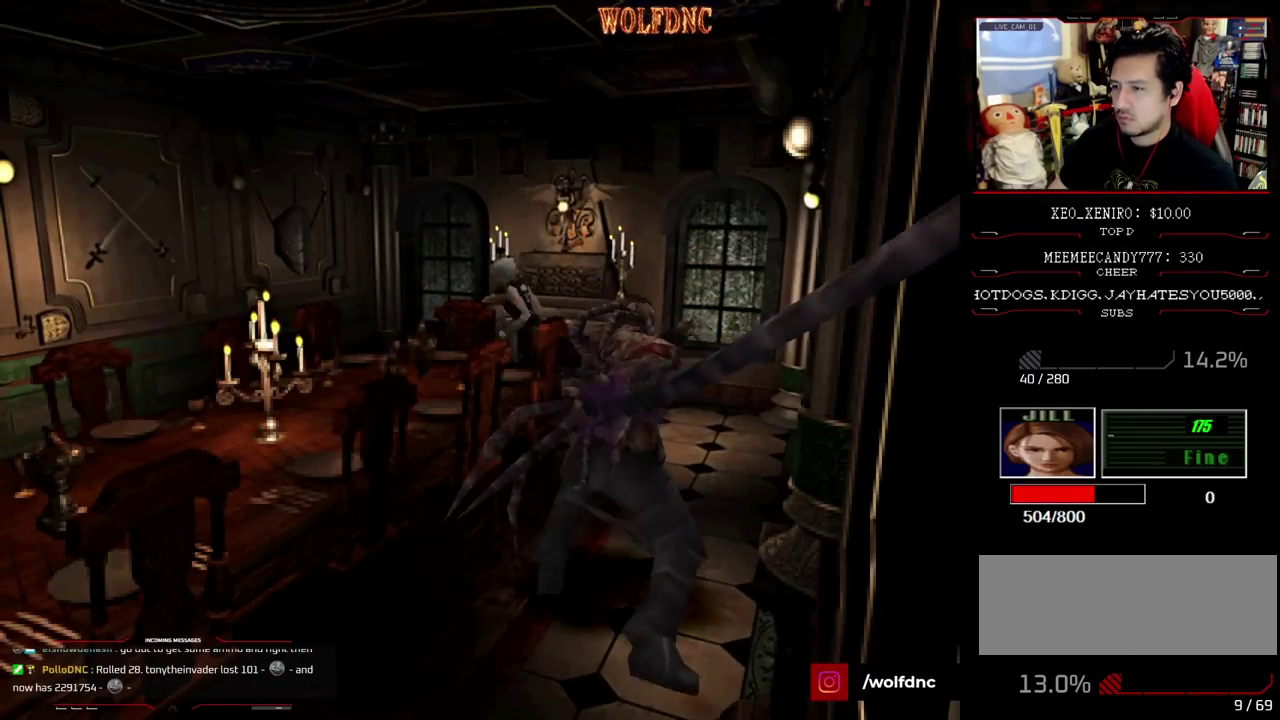
Gameplay with a controller (PlayStation layout); each line is a JSON object with the inputs held at the frame after it. "events" lists button and stick changes between this image and that frame as [ms after this image, input, new state], when the widget could be followed in between. Not read: L3 R3.
{"buttons": ["SQUARE", "DPAD_UP", "DPAD_LEFT"], "events": [[267, "DPAD_LEFT", "down"]]}
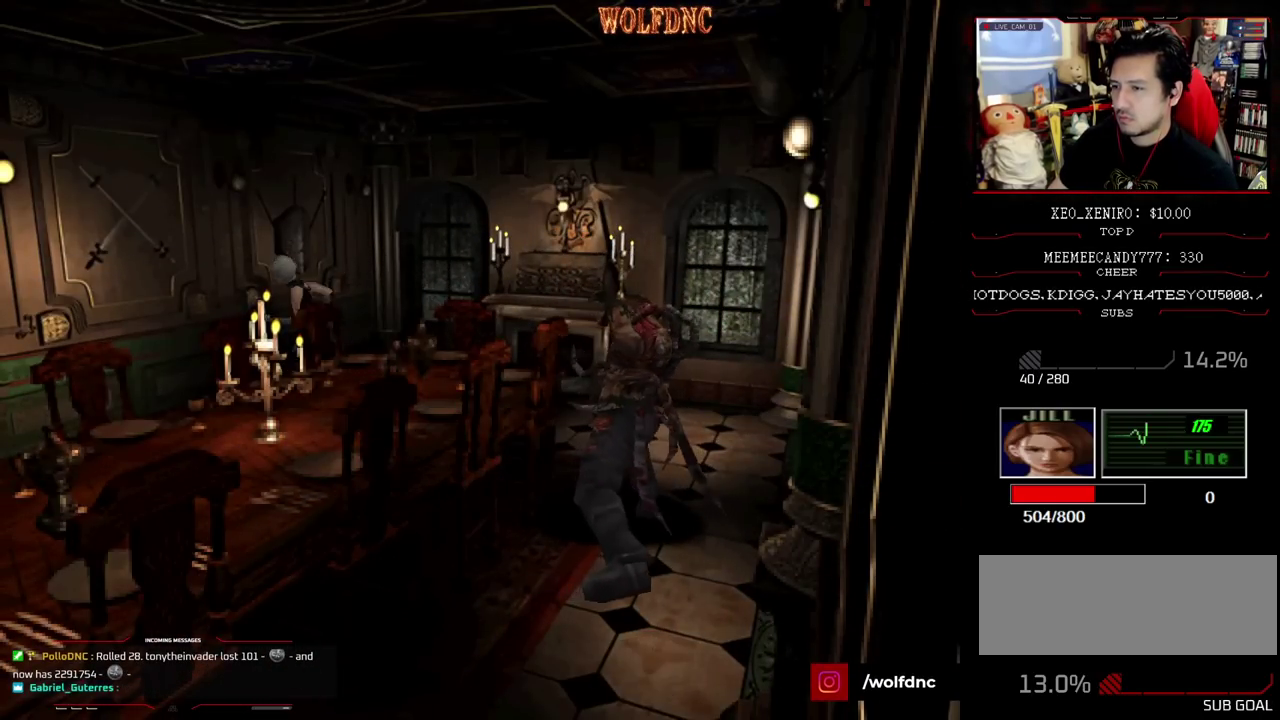
{"buttons": ["CROSS", "R1"], "events": [[50, "R1", "down"], [83, "DPAD_UP", "up"], [133, "DPAD_LEFT", "up"], [133, "SQUARE", "up"], [233, "CROSS", "down"]]}
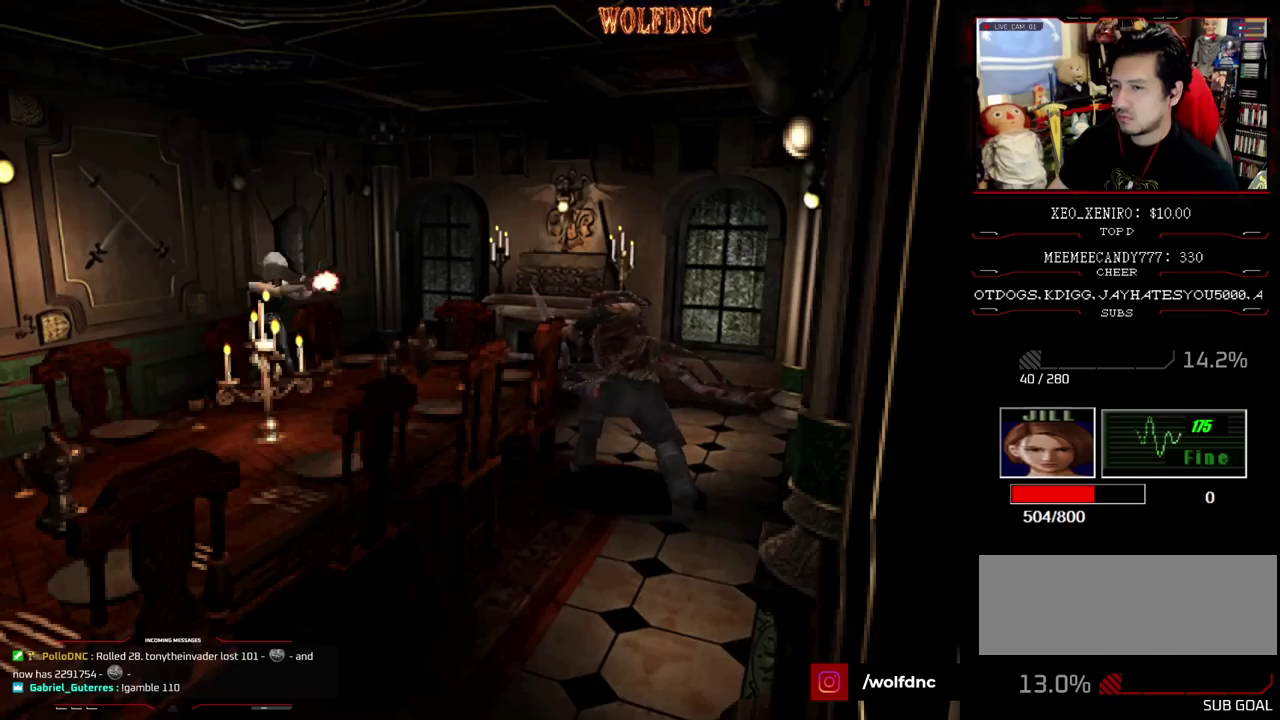
{"buttons": ["CROSS", "R1"], "events": [[50, "R1", "up"], [100, "R1", "down"], [150, "R1", "up"], [200, "R1", "down"], [250, "R1", "up"], [300, "R1", "down"]]}
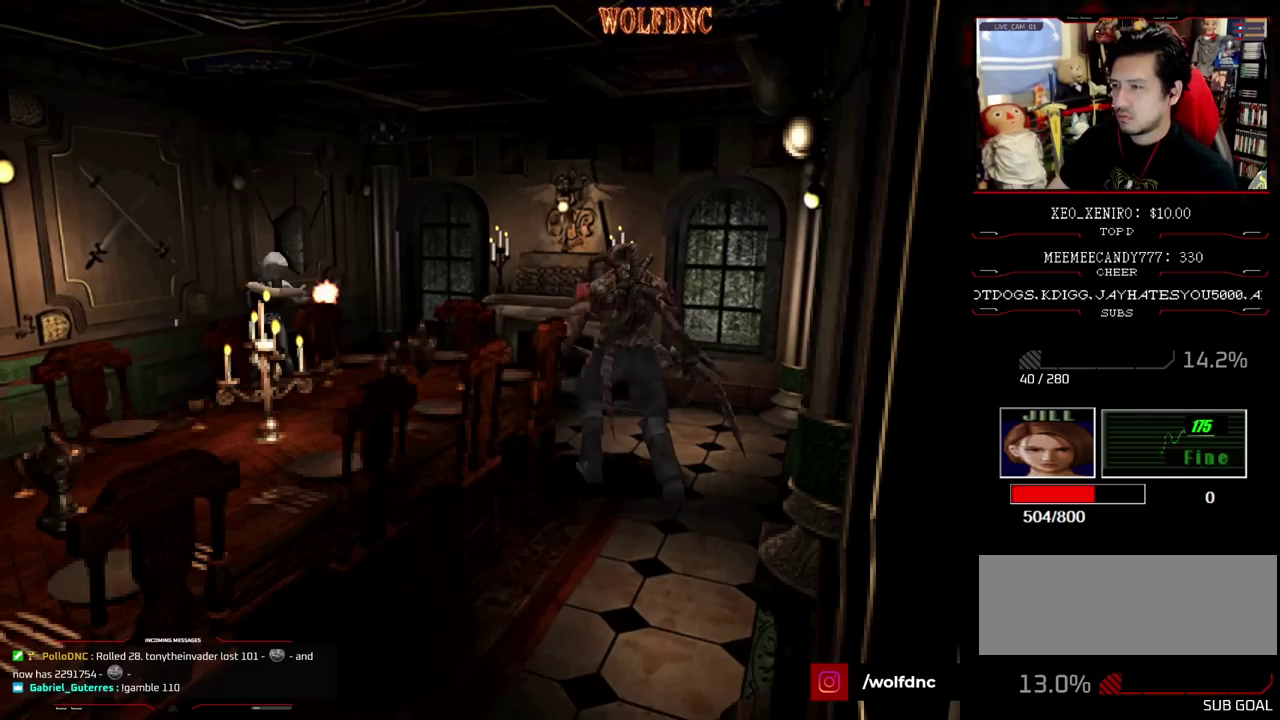
{"buttons": ["CROSS", "R1"], "events": []}
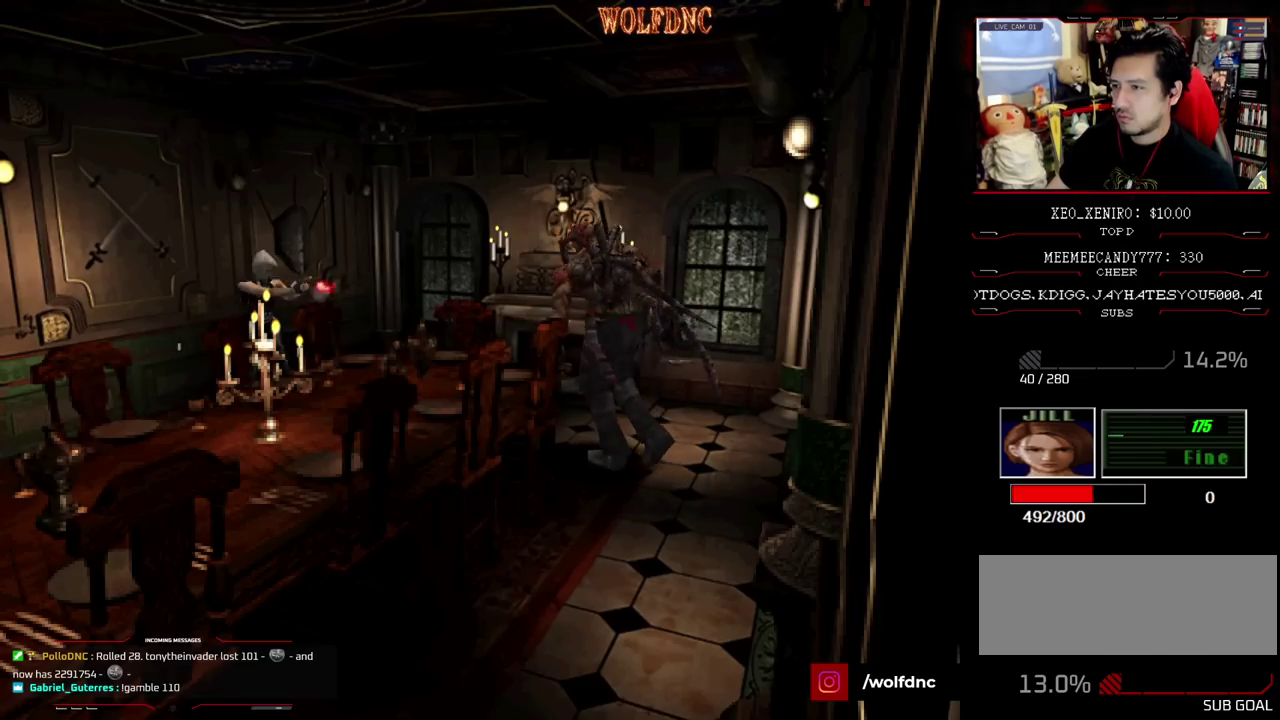
{"buttons": ["DPAD_RIGHT"], "events": [[50, "R1", "up"], [83, "CROSS", "up"], [233, "DPAD_RIGHT", "down"]]}
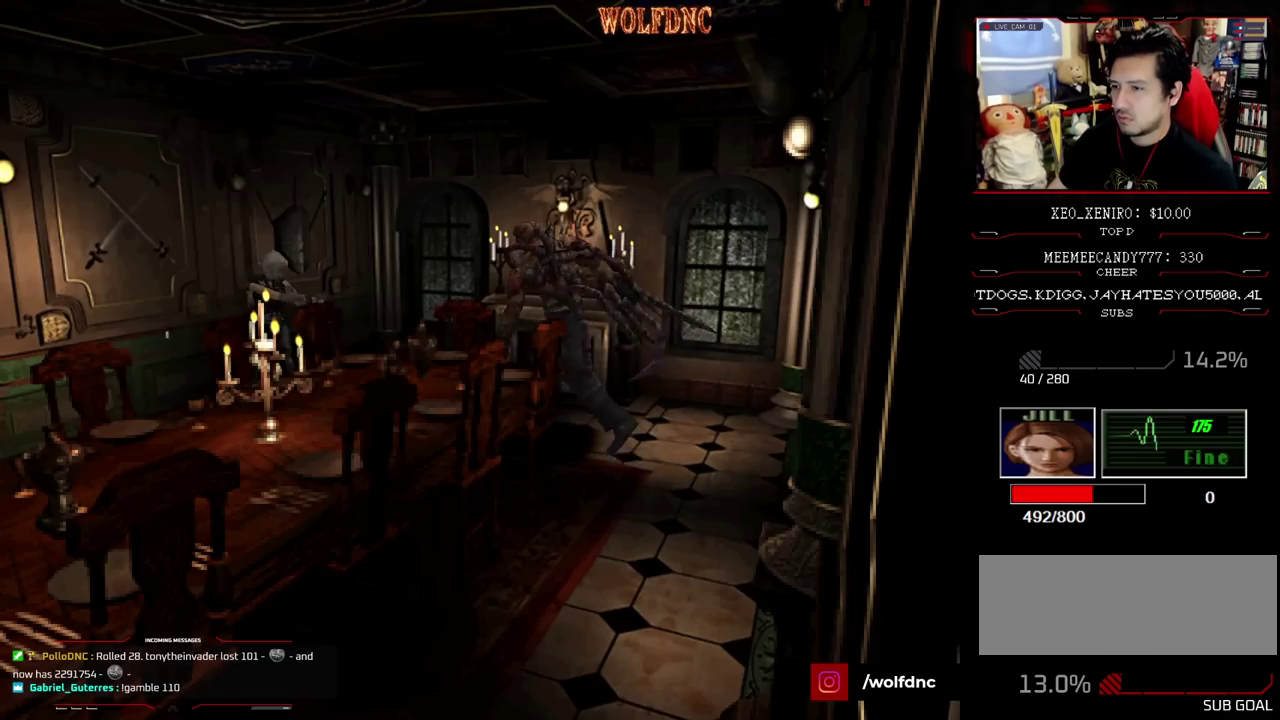
{"buttons": ["SQUARE", "DPAD_UP", "DPAD_RIGHT"], "events": [[383, "DPAD_UP", "down"], [433, "SQUARE", "down"]]}
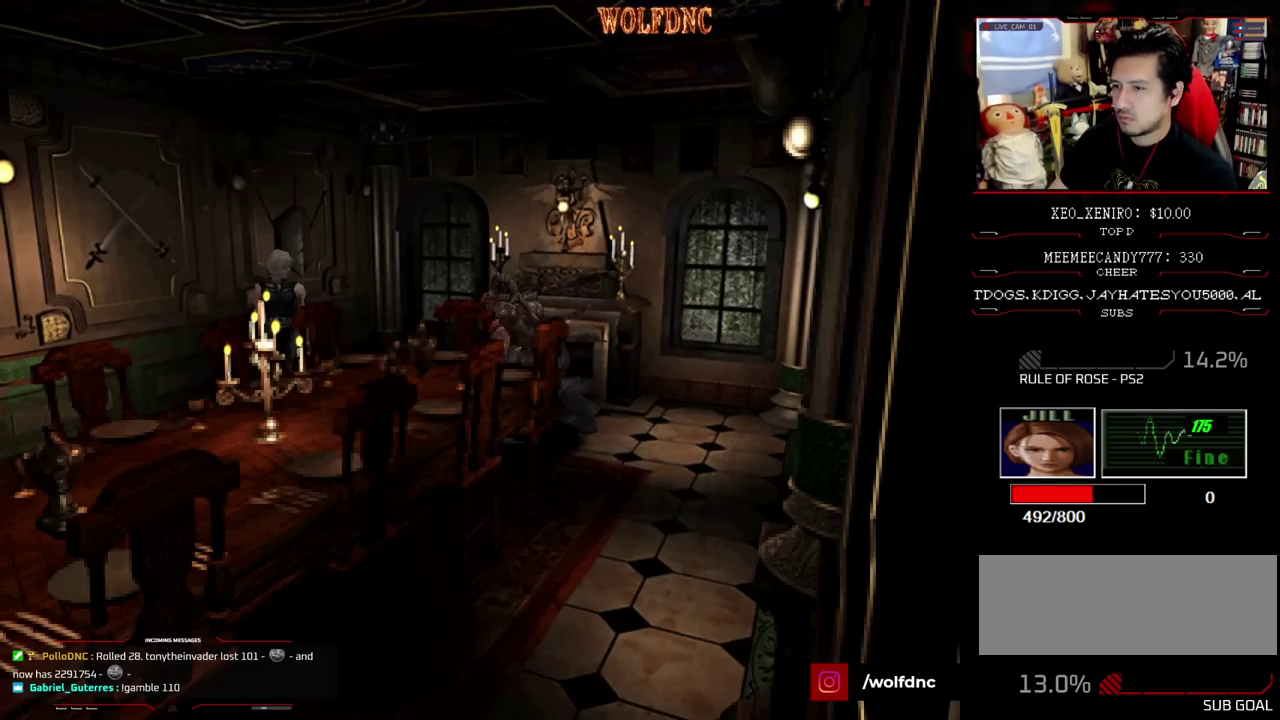
{"buttons": ["SQUARE", "DPAD_UP"], "events": [[317, "DPAD_RIGHT", "up"], [350, "SQUARE", "up"], [400, "SQUARE", "down"]]}
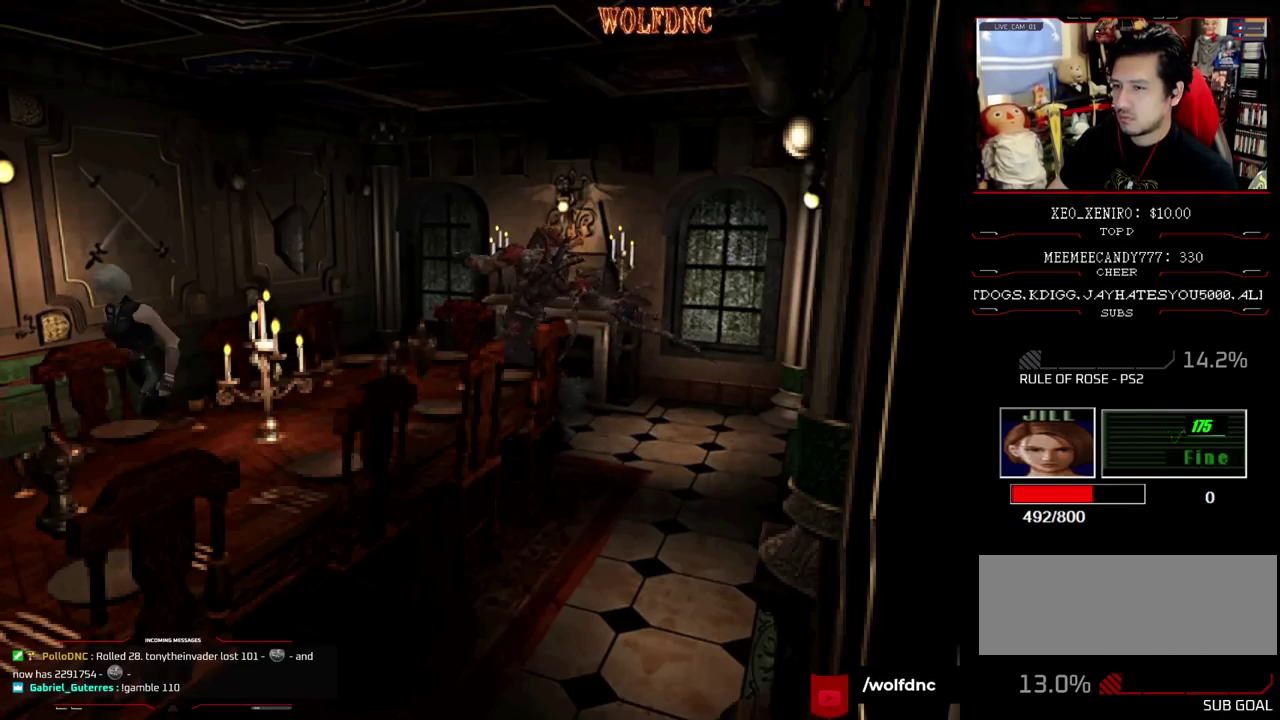
{"buttons": ["SQUARE", "DPAD_UP", "DPAD_LEFT"], "events": [[133, "SQUARE", "up"], [183, "SQUARE", "down"], [467, "DPAD_LEFT", "down"]]}
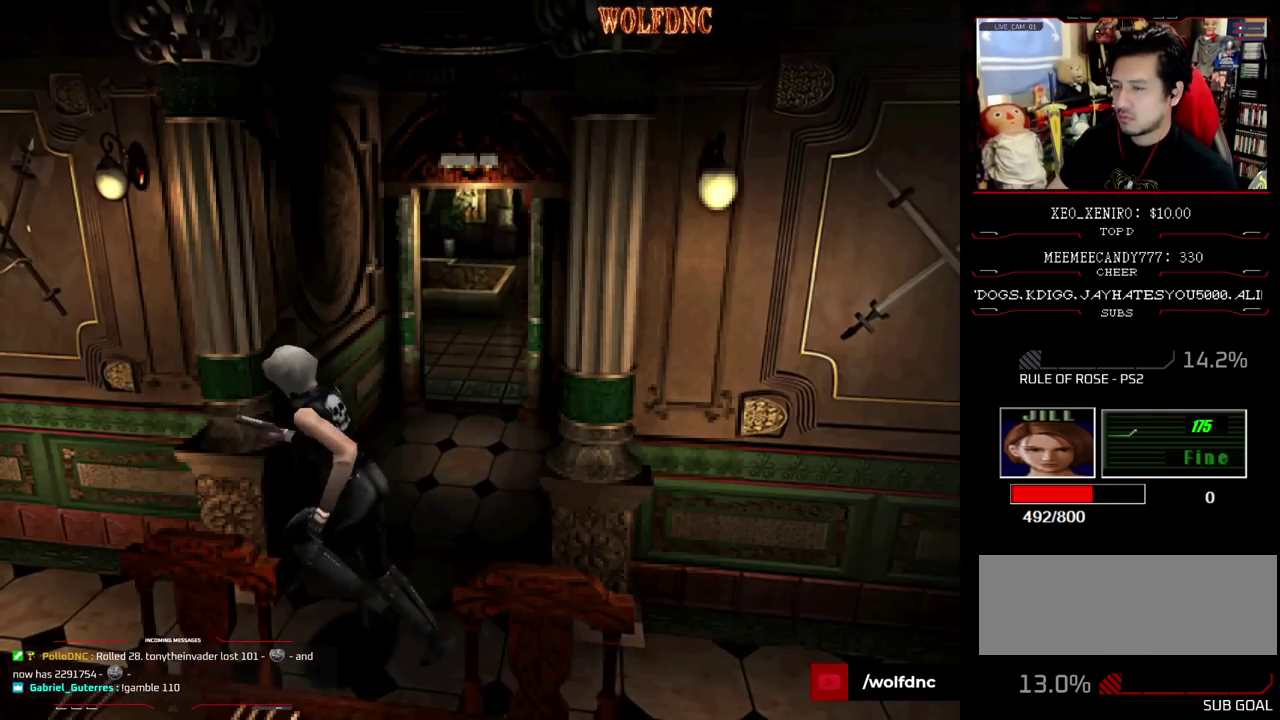
{"buttons": ["CROSS", "R1"], "events": [[17, "R1", "down"], [50, "DPAD_LEFT", "up"], [50, "DPAD_UP", "up"], [100, "SQUARE", "up"], [200, "CROSS", "down"]]}
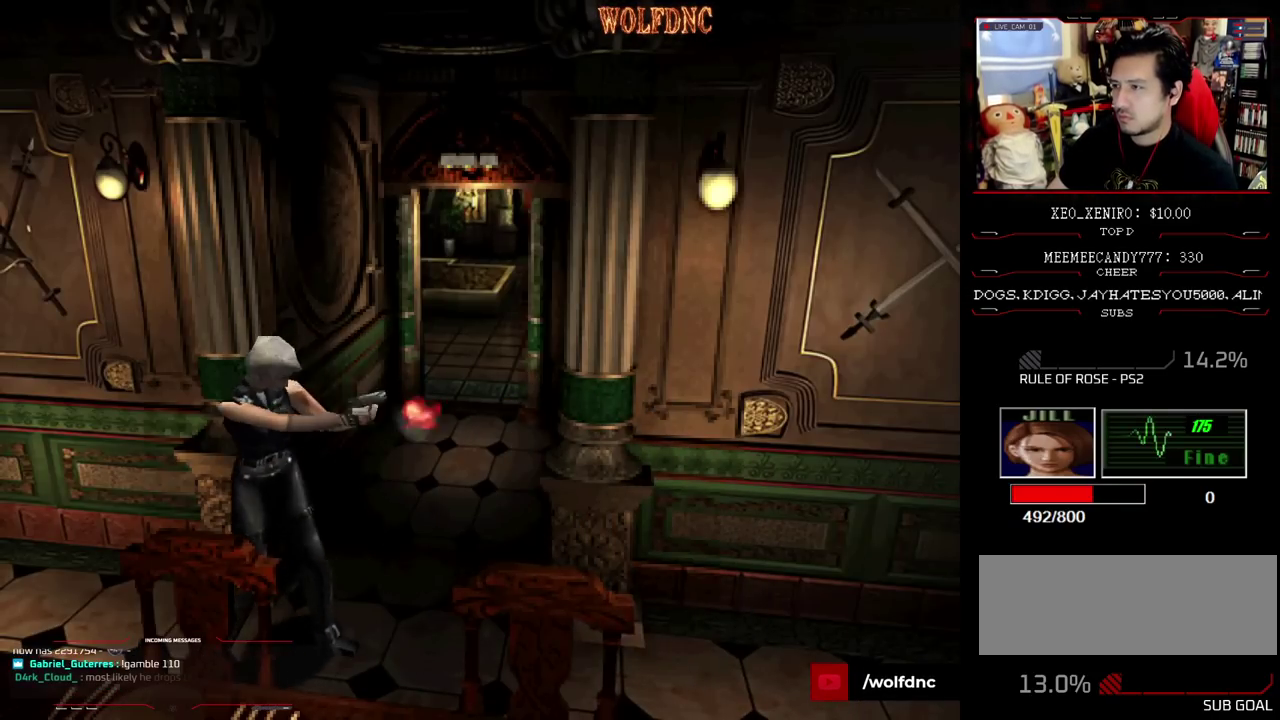
{"buttons": ["CROSS"], "events": [[167, "R1", "up"], [217, "R1", "down"], [350, "R1", "up"], [400, "R1", "down"], [500, "R1", "up"]]}
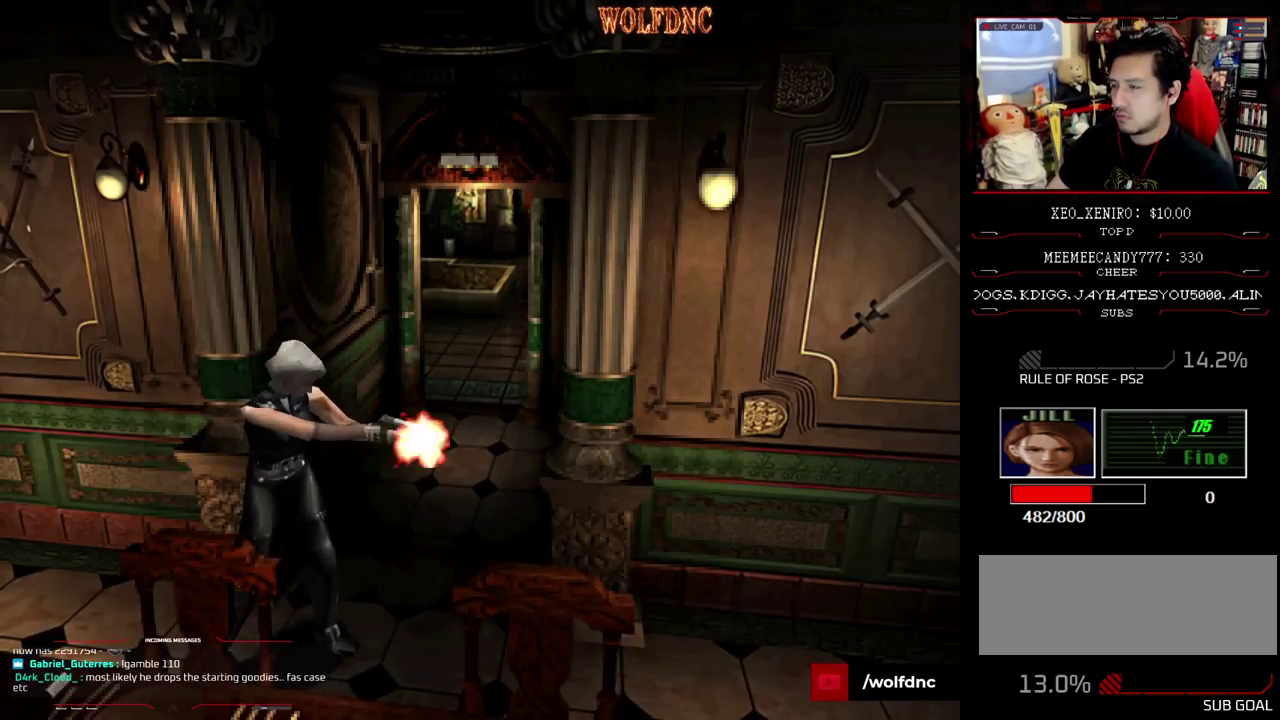
{"buttons": [], "events": [[50, "CROSS", "up"]]}
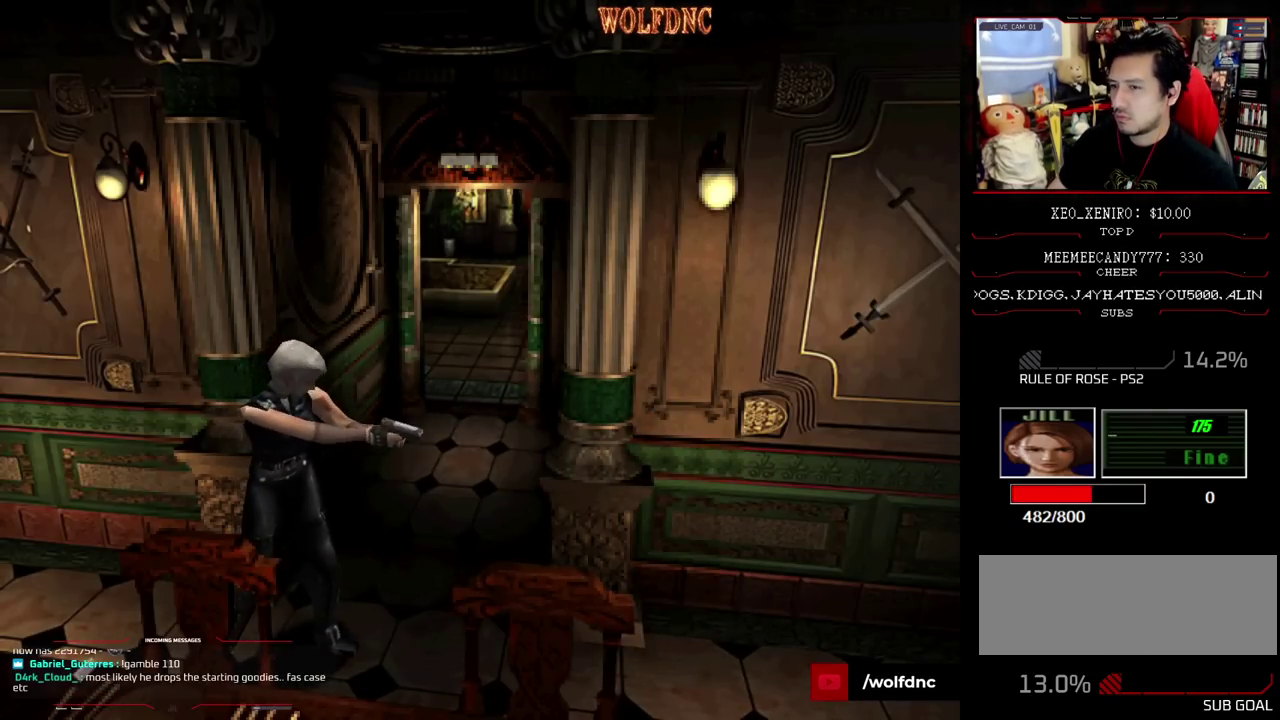
{"buttons": ["DPAD_LEFT"], "events": [[67, "DPAD_LEFT", "down"], [100, "DPAD_DOWN", "down"], [300, "SQUARE", "down"], [483, "DPAD_DOWN", "up"], [483, "SQUARE", "up"]]}
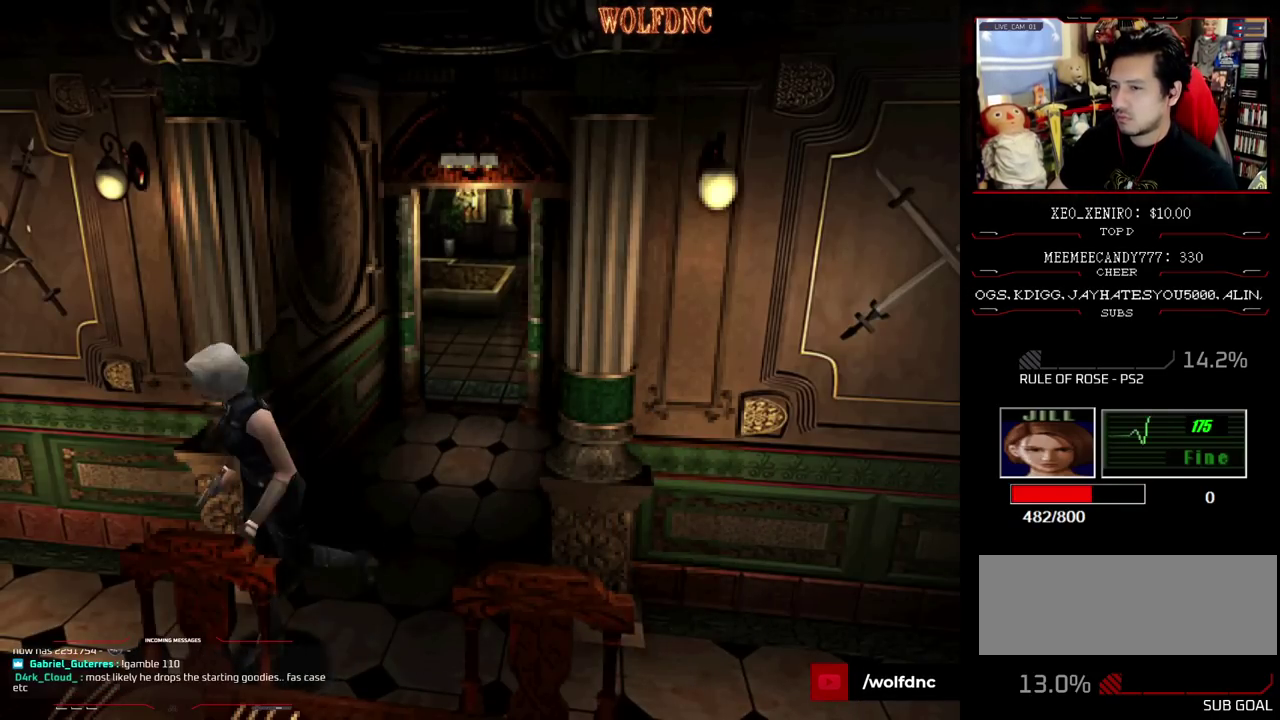
{"buttons": [], "events": [[33, "DPAD_LEFT", "up"]]}
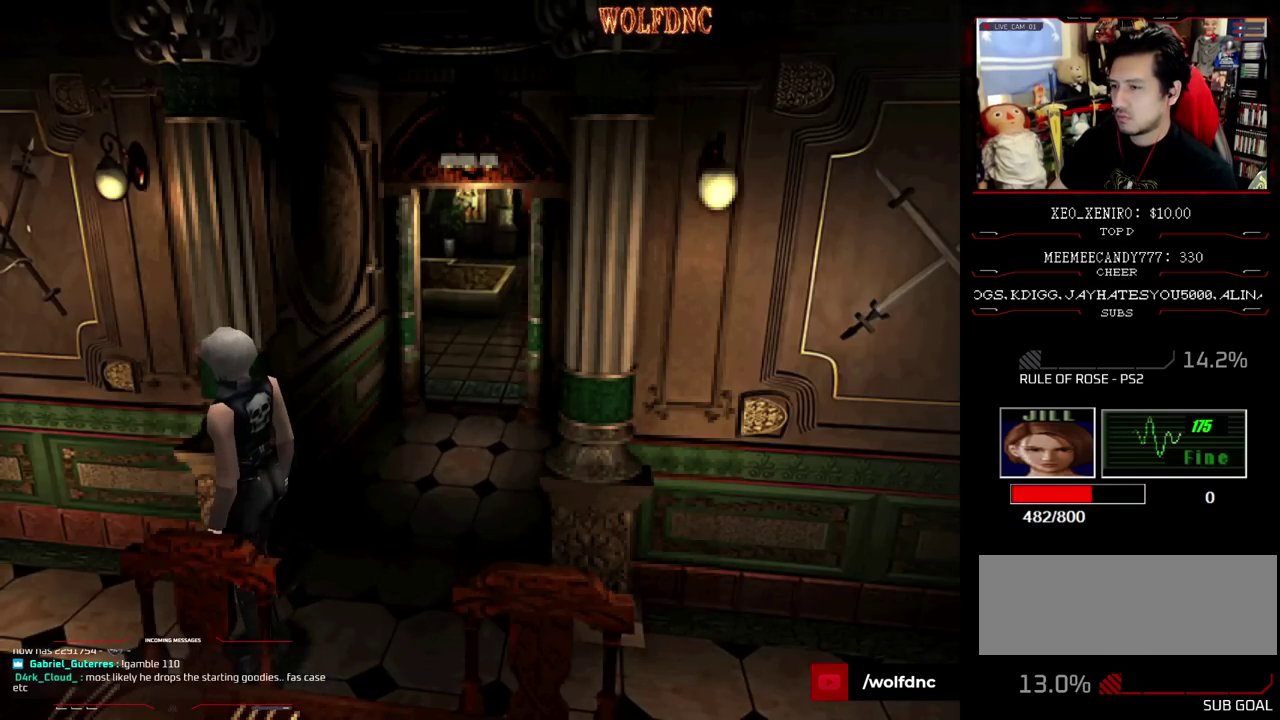
{"buttons": [], "events": []}
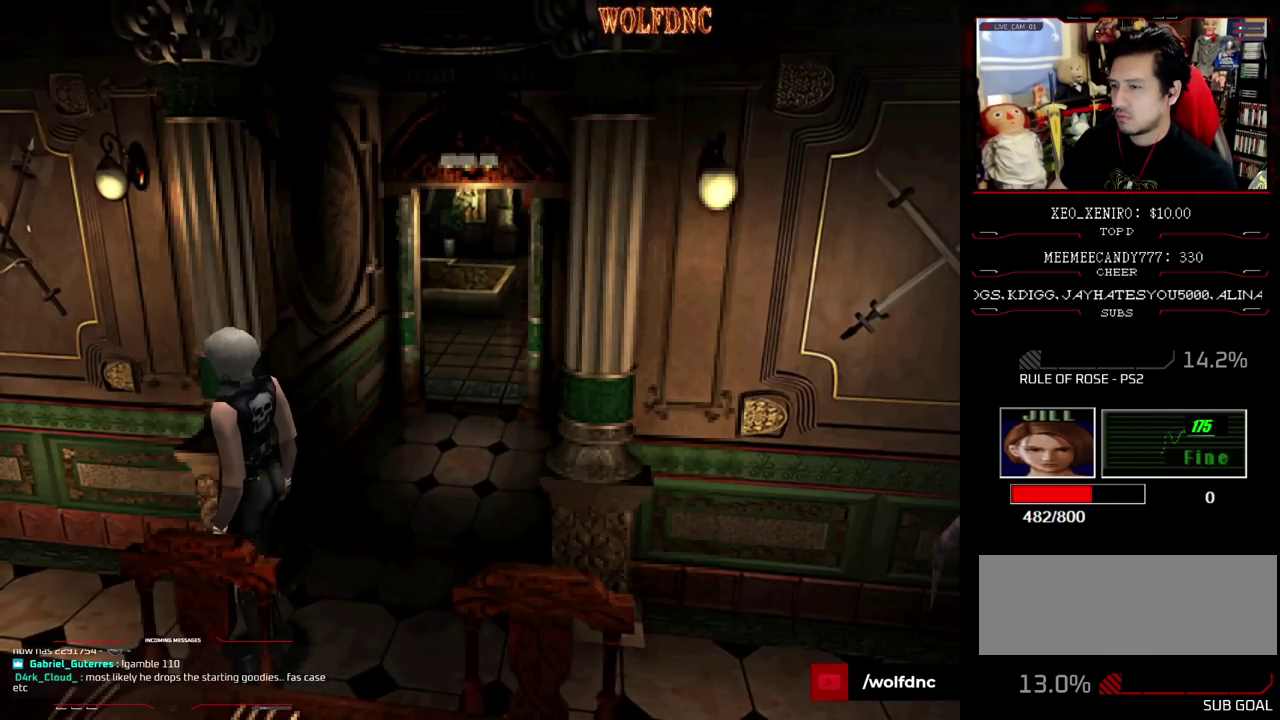
{"buttons": [], "events": [[200, "DPAD_LEFT", "down"], [200, "DPAD_UP", "down"], [250, "SQUARE", "down"], [333, "DPAD_LEFT", "up"], [383, "DPAD_UP", "up"], [383, "SQUARE", "up"]]}
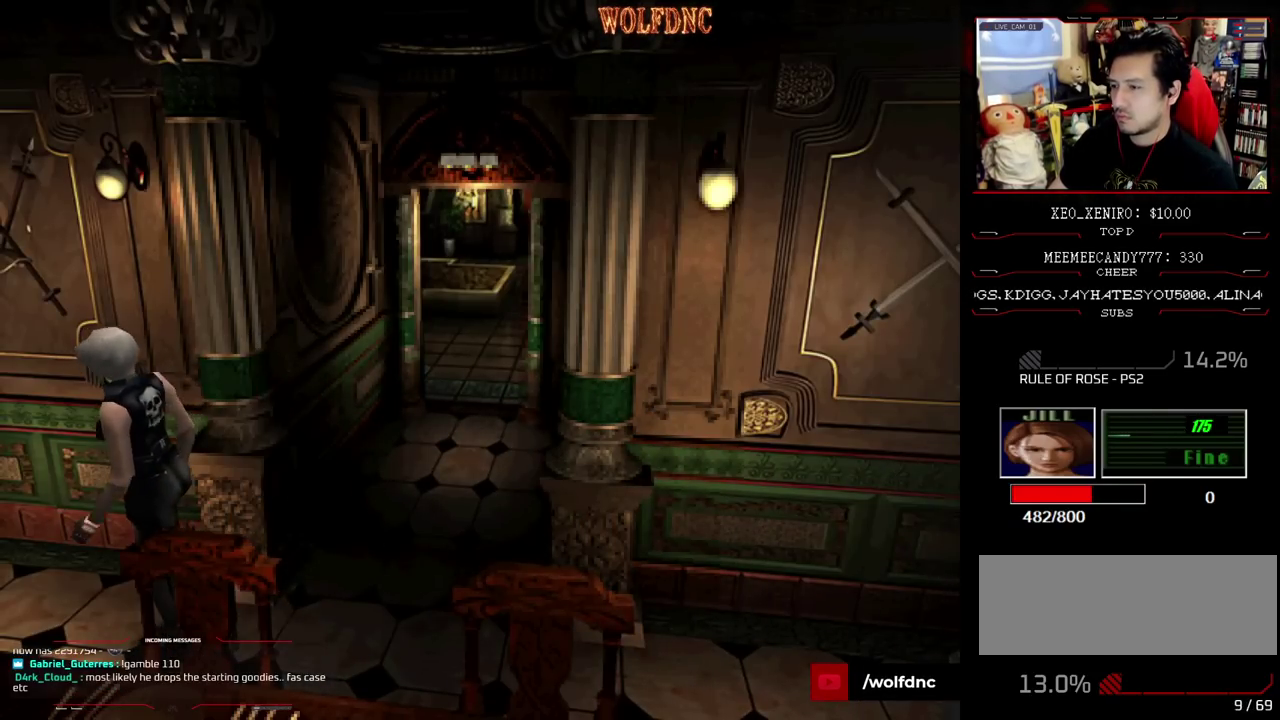
{"buttons": ["SQUARE", "DPAD_UP"], "events": [[33, "DPAD_UP", "down"], [67, "SQUARE", "down"], [300, "SQUARE", "up"], [350, "DPAD_UP", "up"], [400, "DPAD_UP", "down"], [450, "SQUARE", "down"]]}
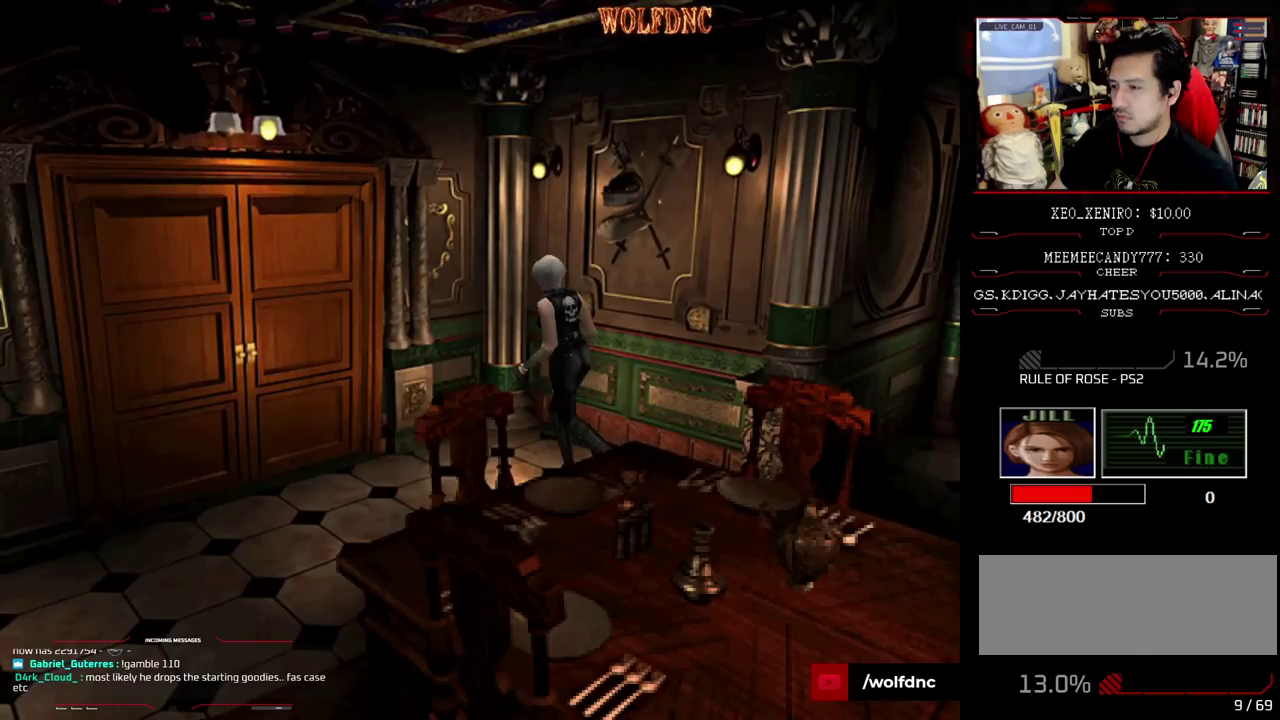
{"buttons": ["SQUARE", "DPAD_UP", "DPAD_LEFT"], "events": [[133, "DPAD_LEFT", "down"]]}
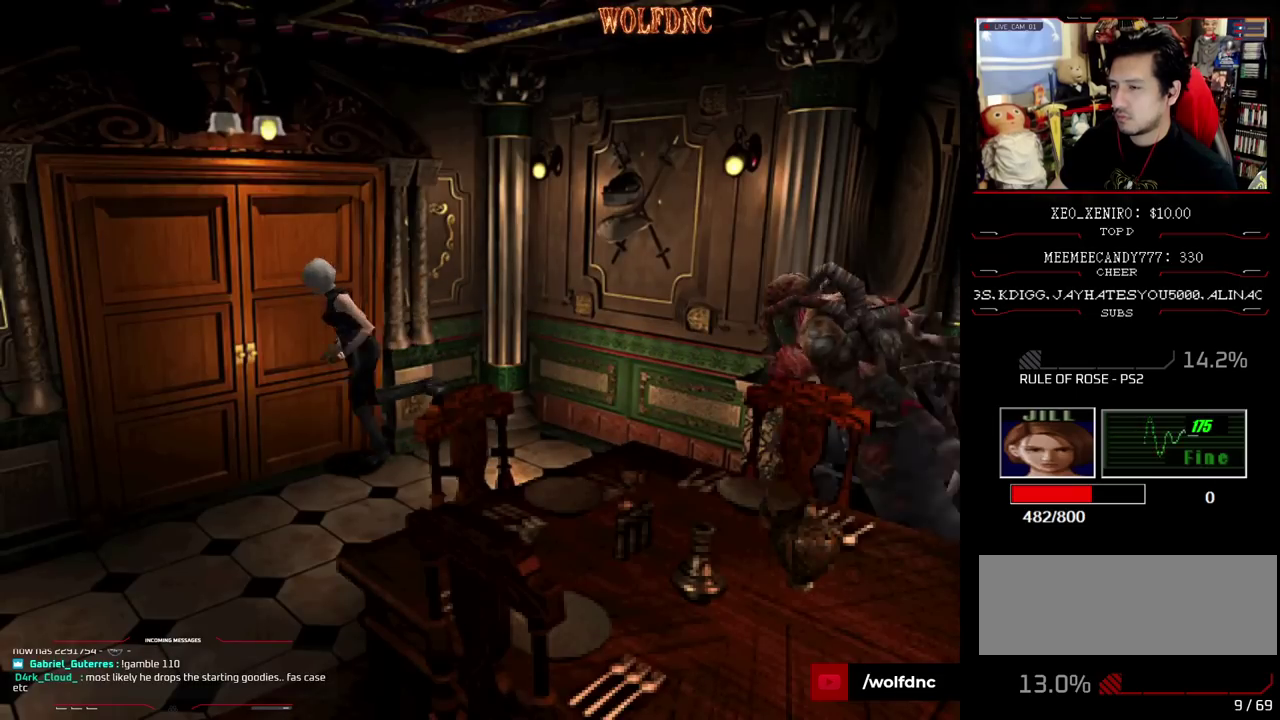
{"buttons": ["SQUARE", "DPAD_UP", "DPAD_LEFT"], "events": [[100, "DPAD_LEFT", "up"], [283, "DPAD_LEFT", "down"]]}
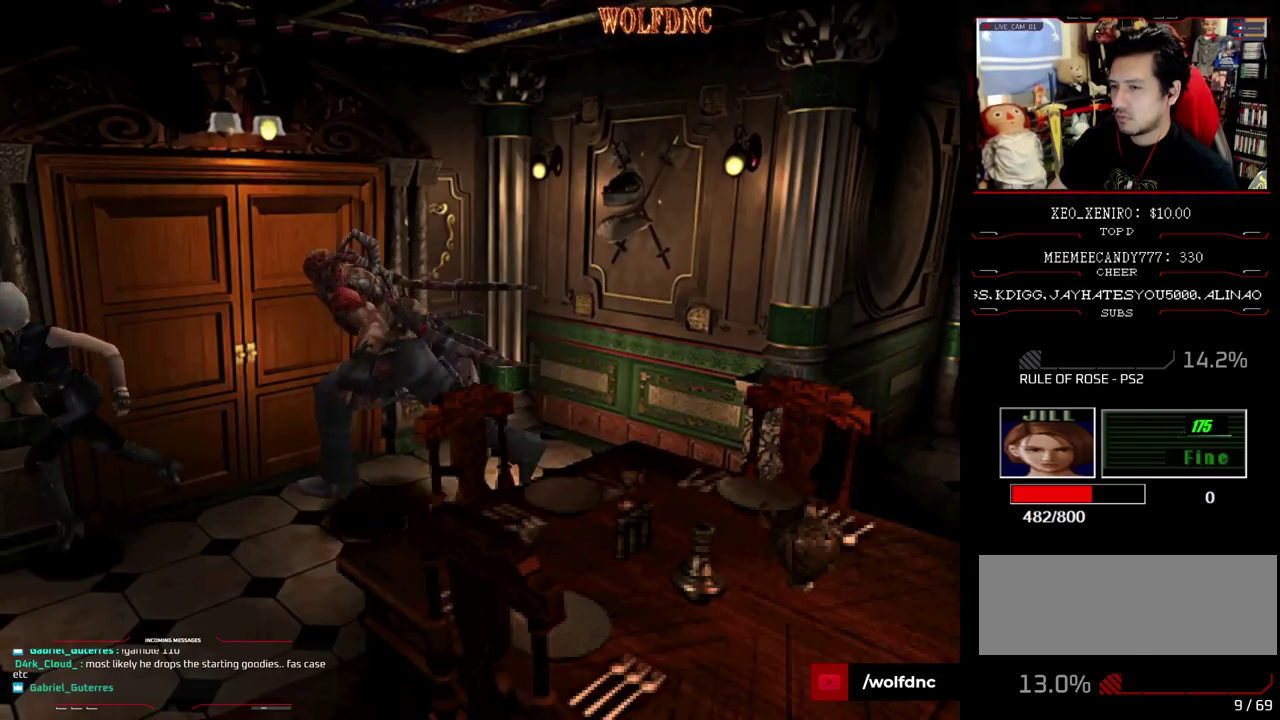
{"buttons": ["SQUARE", "DPAD_UP", "DPAD_LEFT"], "events": []}
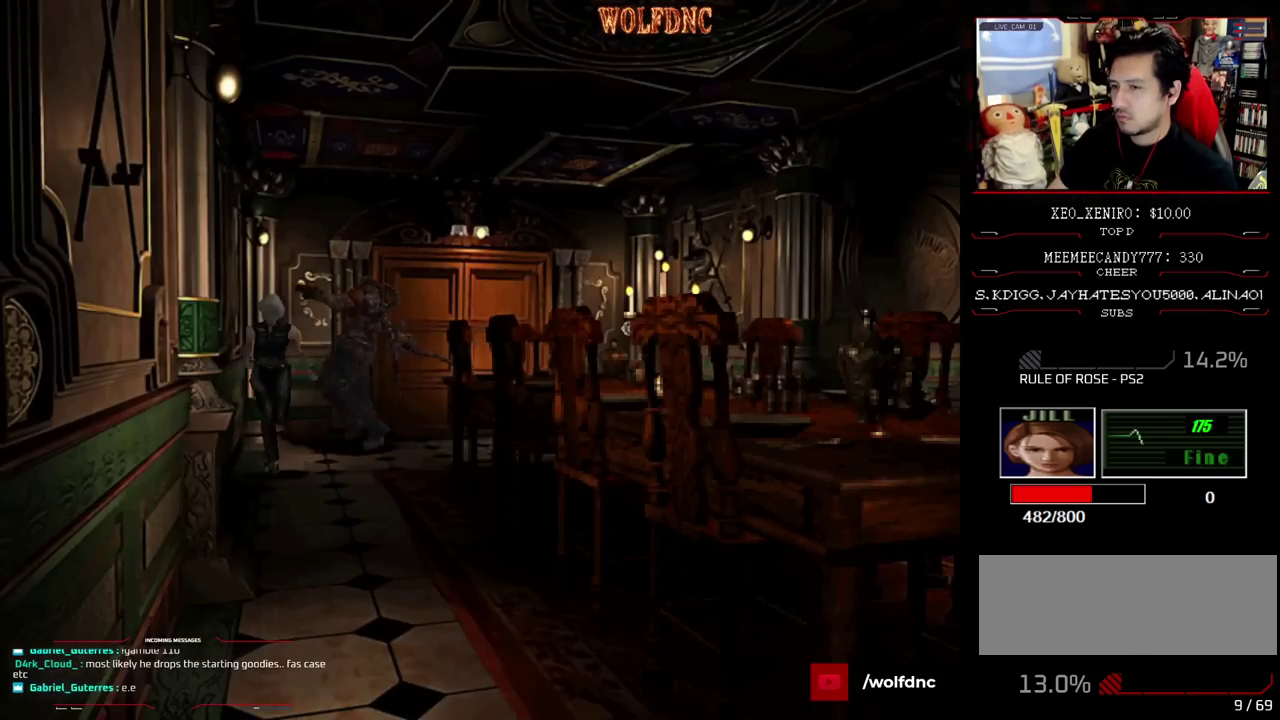
{"buttons": ["SQUARE", "DPAD_UP", "DPAD_RIGHT"], "events": [[367, "DPAD_LEFT", "up"], [467, "DPAD_RIGHT", "down"]]}
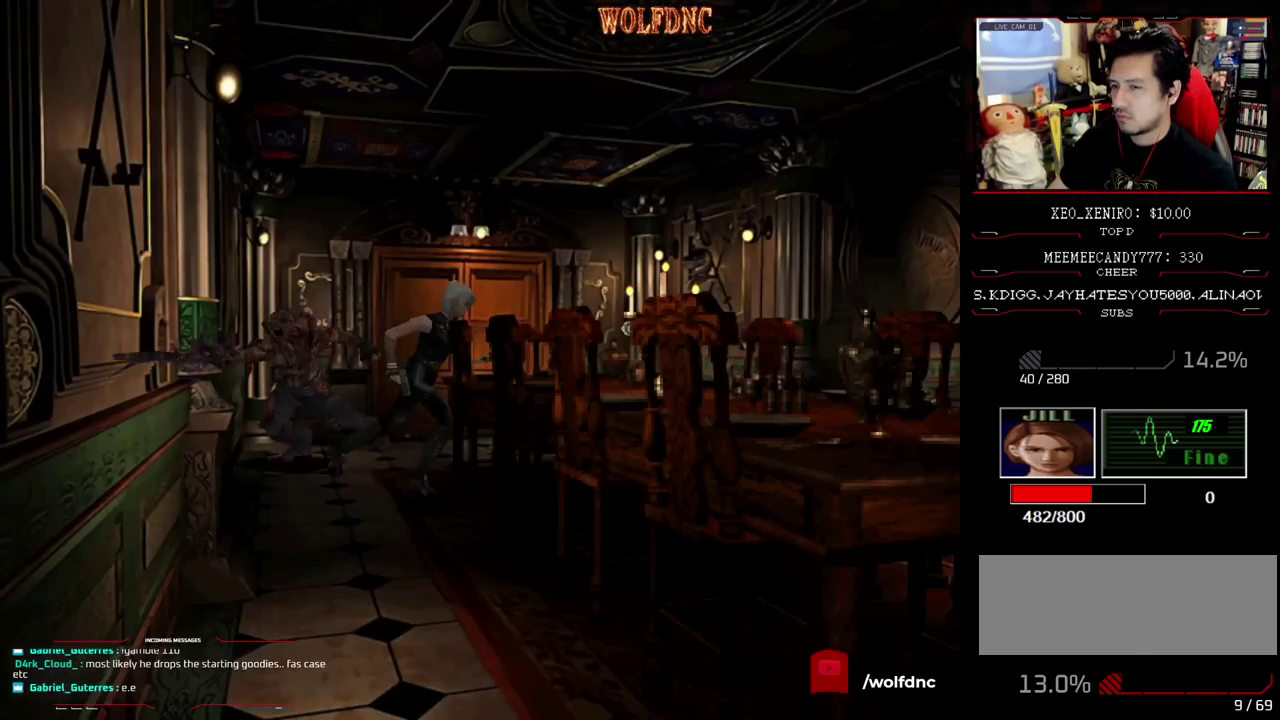
{"buttons": ["SQUARE", "DPAD_UP", "DPAD_RIGHT"], "events": []}
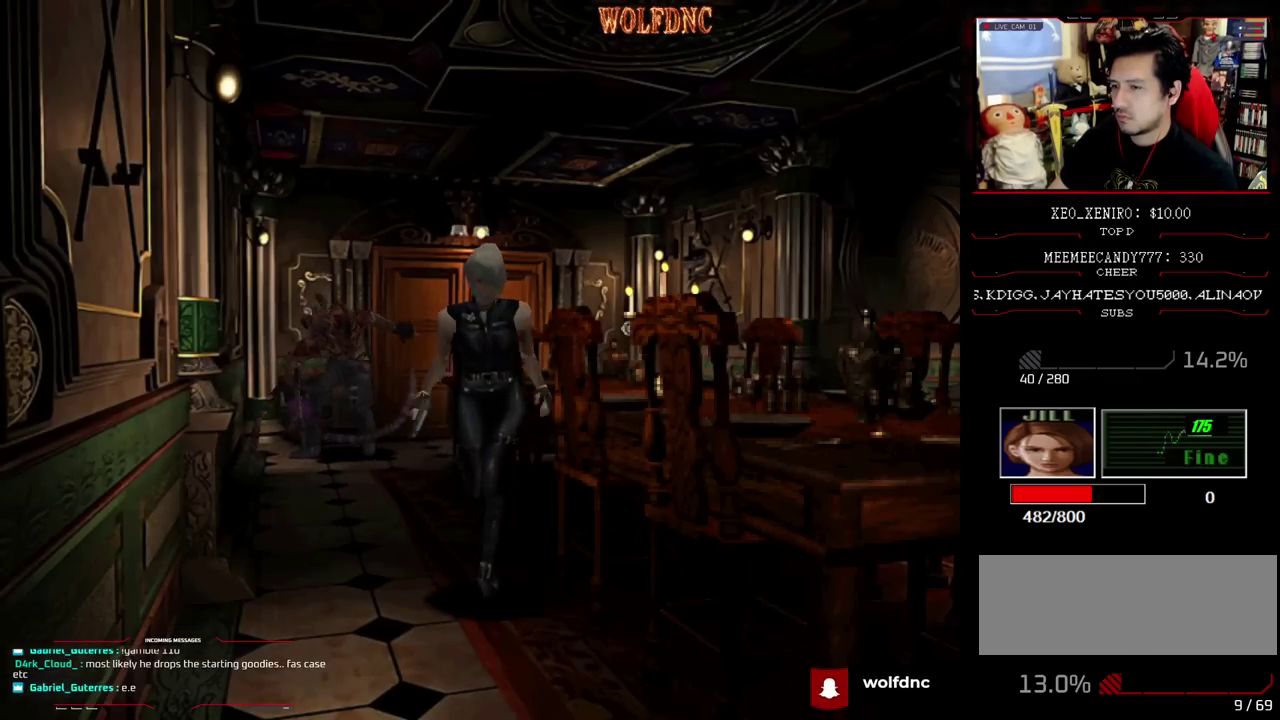
{"buttons": ["DPAD_DOWN", "DPAD_LEFT"], "events": [[33, "DPAD_RIGHT", "up"], [117, "DPAD_UP", "up"], [117, "SQUARE", "up"], [350, "DPAD_DOWN", "down"], [450, "DPAD_LEFT", "down"]]}
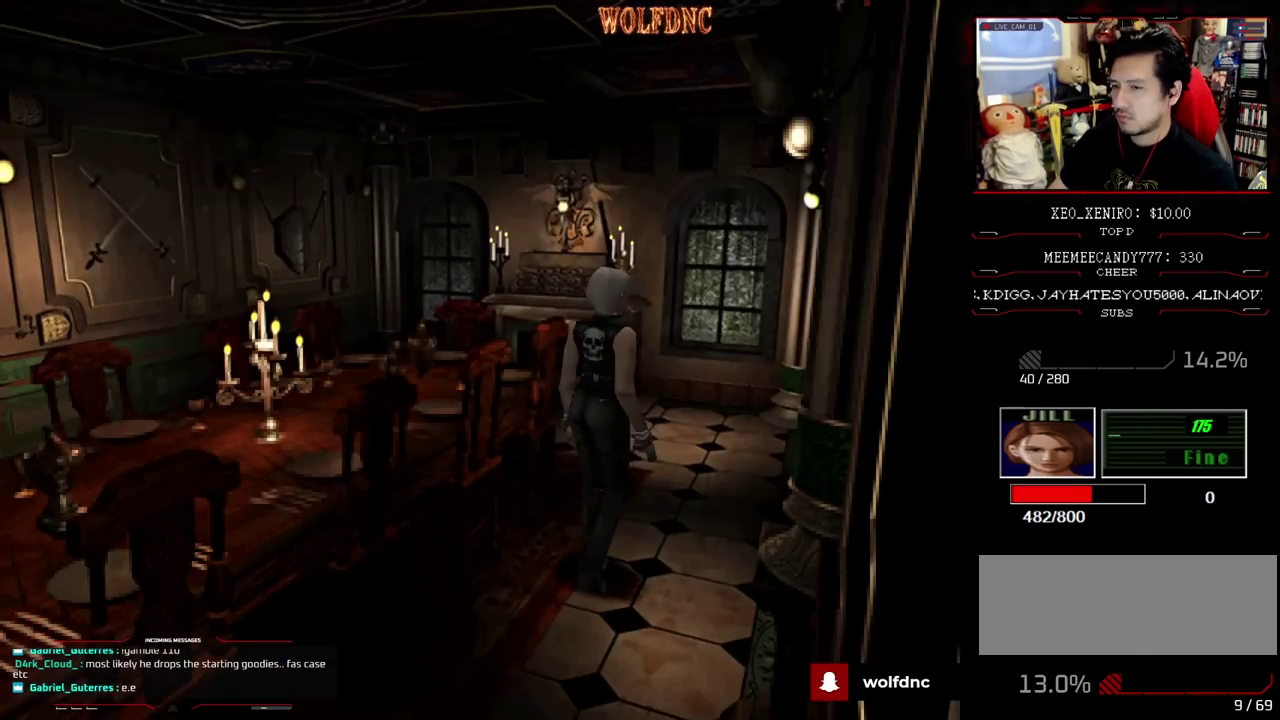
{"buttons": ["DPAD_DOWN"], "events": [[283, "DPAD_LEFT", "up"]]}
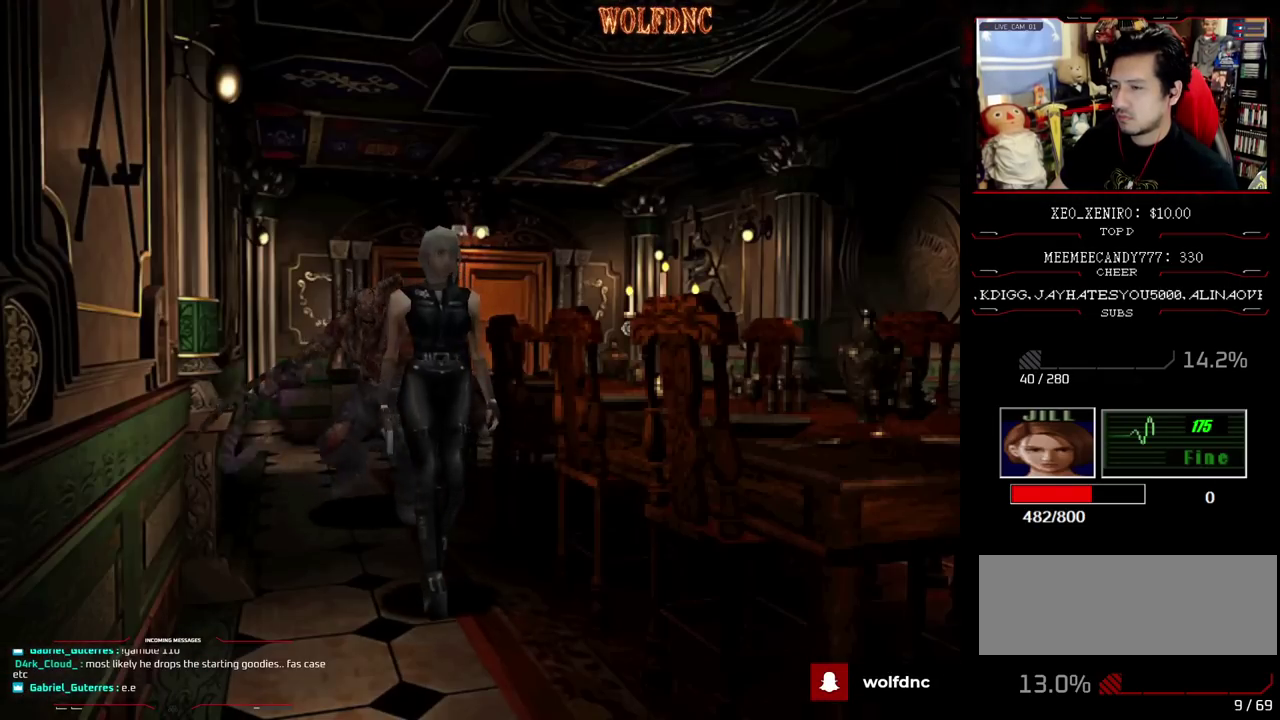
{"buttons": ["SQUARE", "DPAD_UP"], "events": [[17, "DPAD_DOWN", "up"], [100, "DPAD_UP", "down"], [100, "SQUARE", "down"]]}
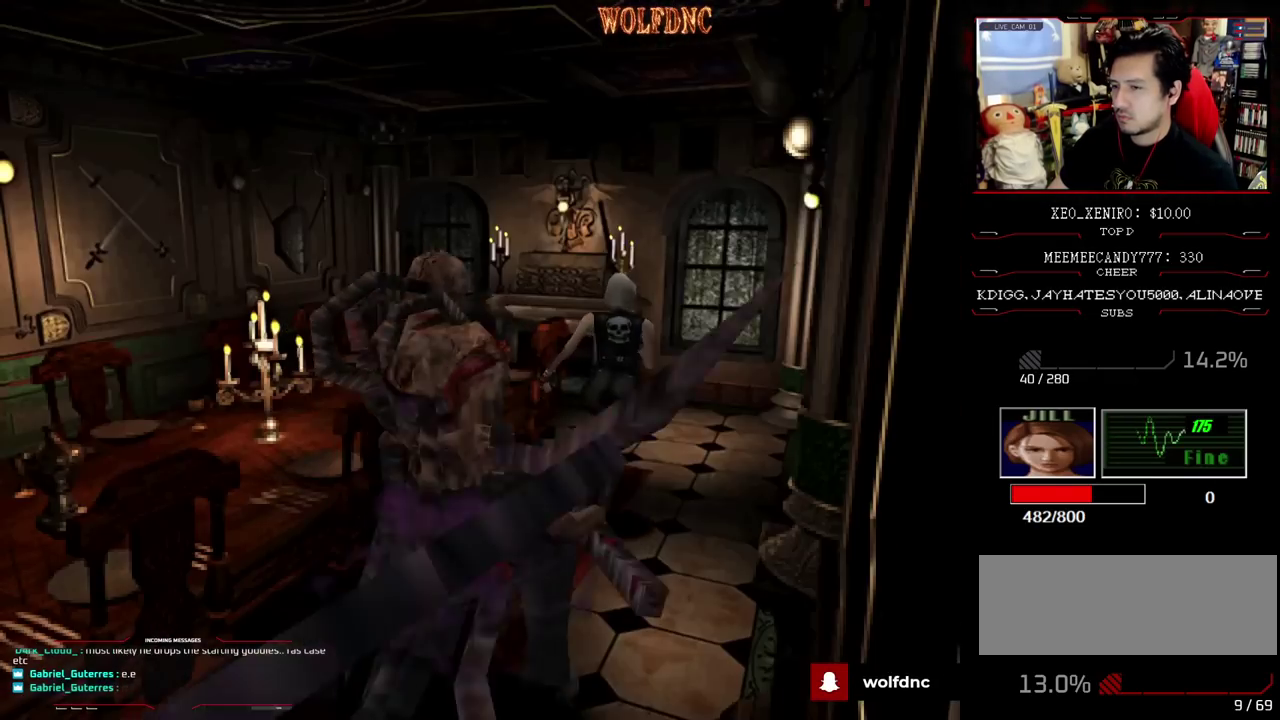
{"buttons": ["SQUARE", "DPAD_UP", "DPAD_RIGHT"], "events": [[33, "DPAD_LEFT", "down"], [400, "DPAD_LEFT", "up"], [500, "DPAD_RIGHT", "down"]]}
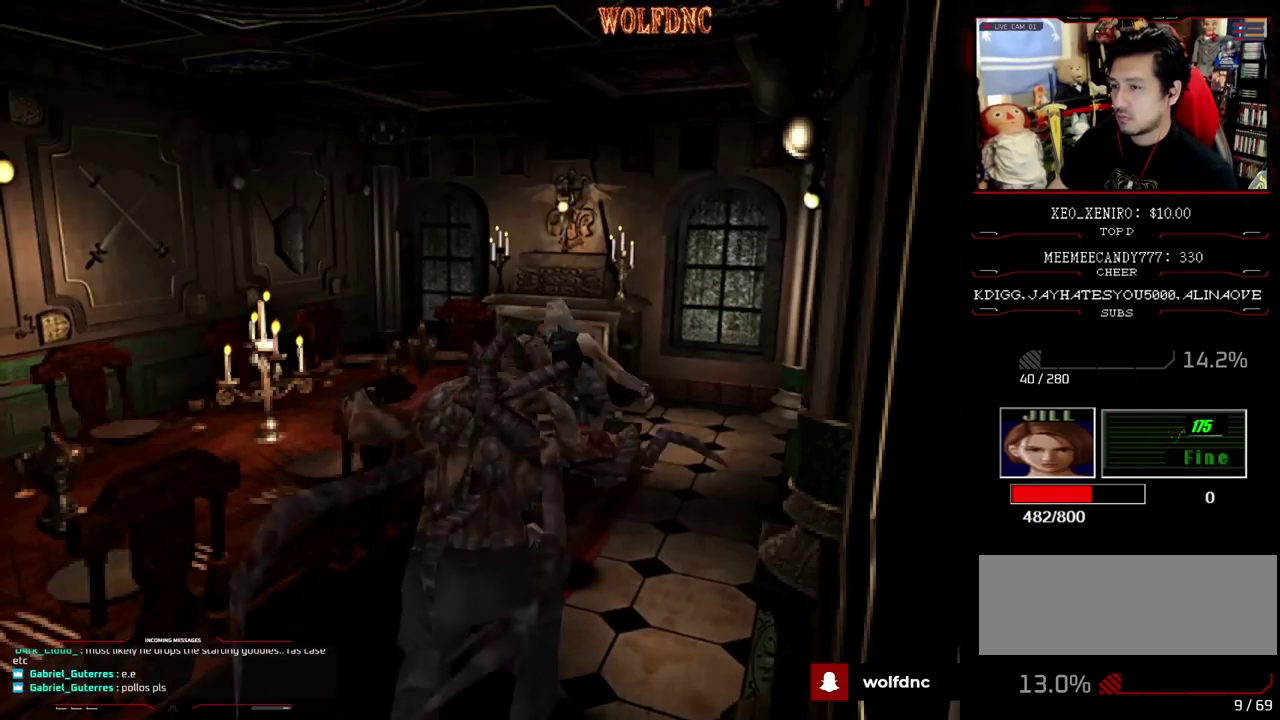
{"buttons": ["CROSS", "DPAD_DOWN", "DPAD_RIGHT"]}
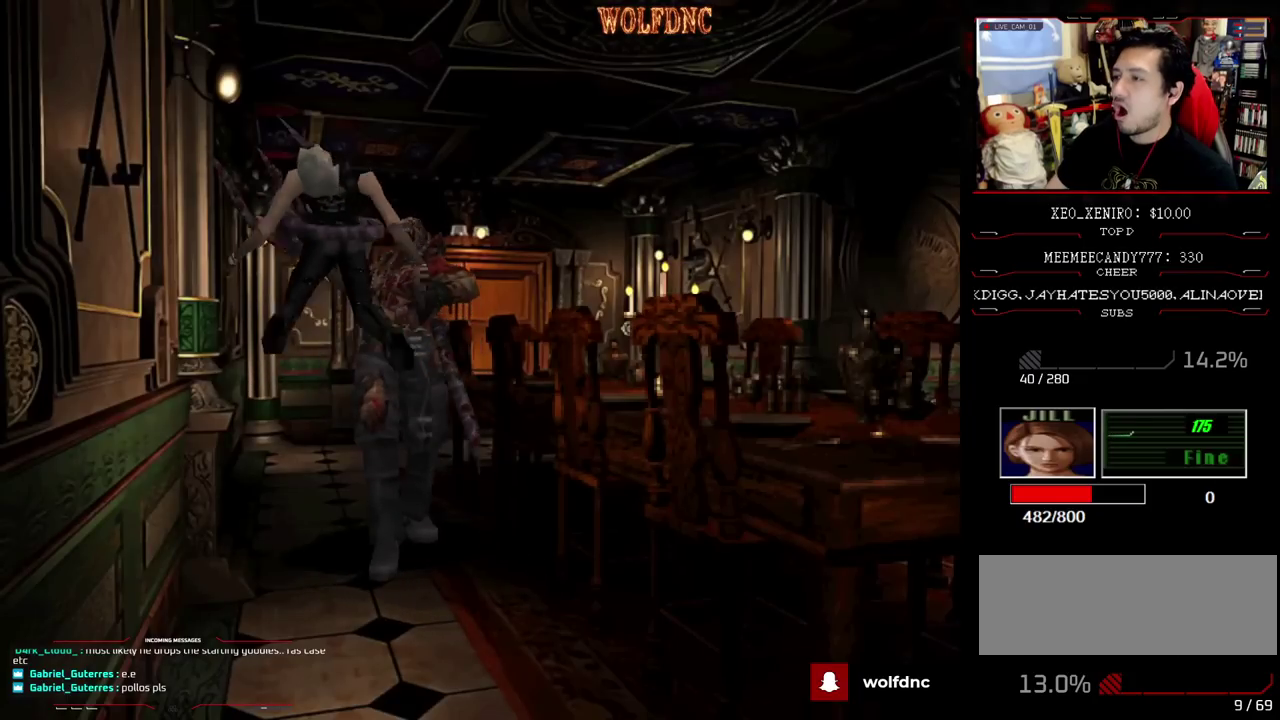
{"buttons": ["CROSS", "SQUARE"], "events": [[17, "DPAD_DOWN", "up"], [17, "DPAD_RIGHT", "up"], [17, "SQUARE", "down"], [67, "DPAD_LEFT", "down"], [67, "R1", "down"], [100, "DPAD_DOWN", "down"], [150, "DPAD_LEFT", "up"], [150, "DPAD_RIGHT", "down"], [200, "DPAD_DOWN", "up"], [200, "R1", "up"], [250, "DPAD_RIGHT", "up"], [300, "DPAD_DOWN", "down"], [300, "DPAD_LEFT", "down"], [300, "R1", "down"], [383, "DPAD_LEFT", "up"], [383, "DPAD_RIGHT", "down"], [433, "DPAD_DOWN", "up"], [433, "R1", "up"], [483, "DPAD_RIGHT", "up"]]}
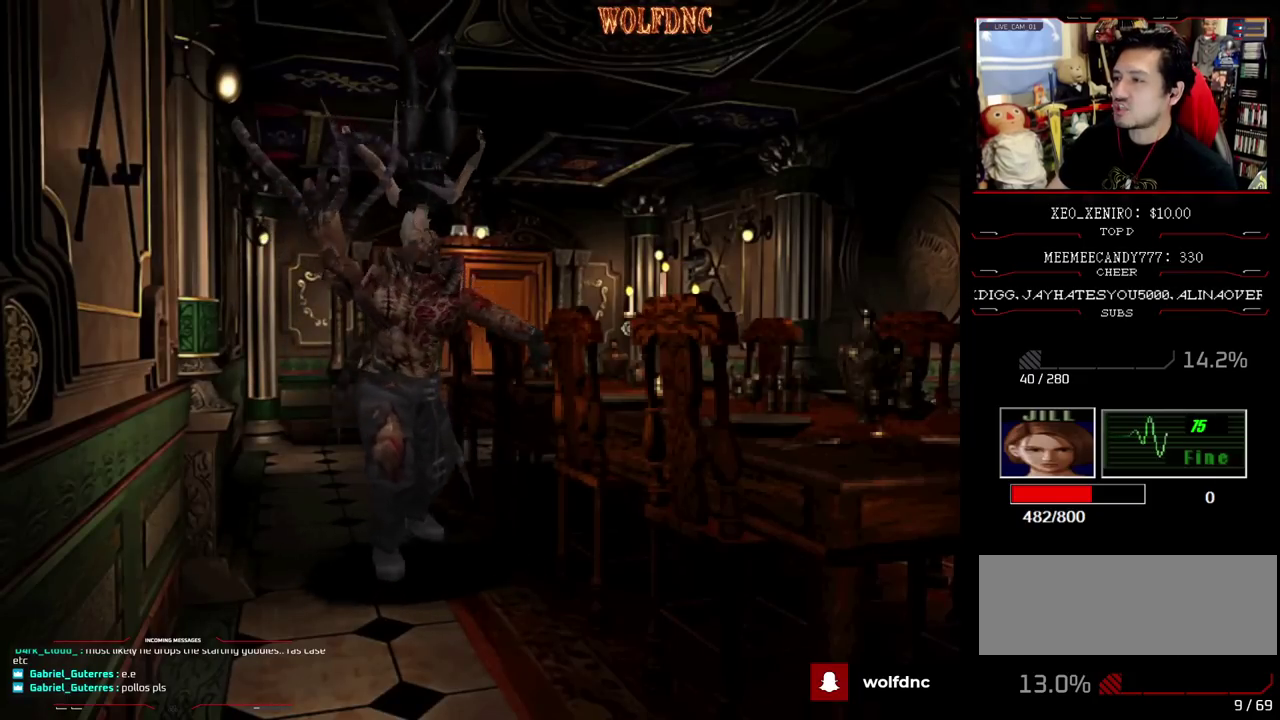
{"buttons": ["CROSS", "SQUARE", "R1"], "events": [[33, "DPAD_DOWN", "down"], [33, "DPAD_LEFT", "down"], [33, "R1", "down"], [117, "DPAD_LEFT", "up"], [117, "DPAD_RIGHT", "down"], [167, "DPAD_DOWN", "up"], [167, "R1", "up"], [217, "DPAD_RIGHT", "up"], [267, "DPAD_DOWN", "down"], [267, "DPAD_LEFT", "down"], [267, "R1", "down"], [350, "DPAD_RIGHT", "down"], [400, "DPAD_DOWN", "up"], [400, "DPAD_LEFT", "up"], [400, "R1", "up"], [450, "R1", "down"], [500, "DPAD_RIGHT", "up"]]}
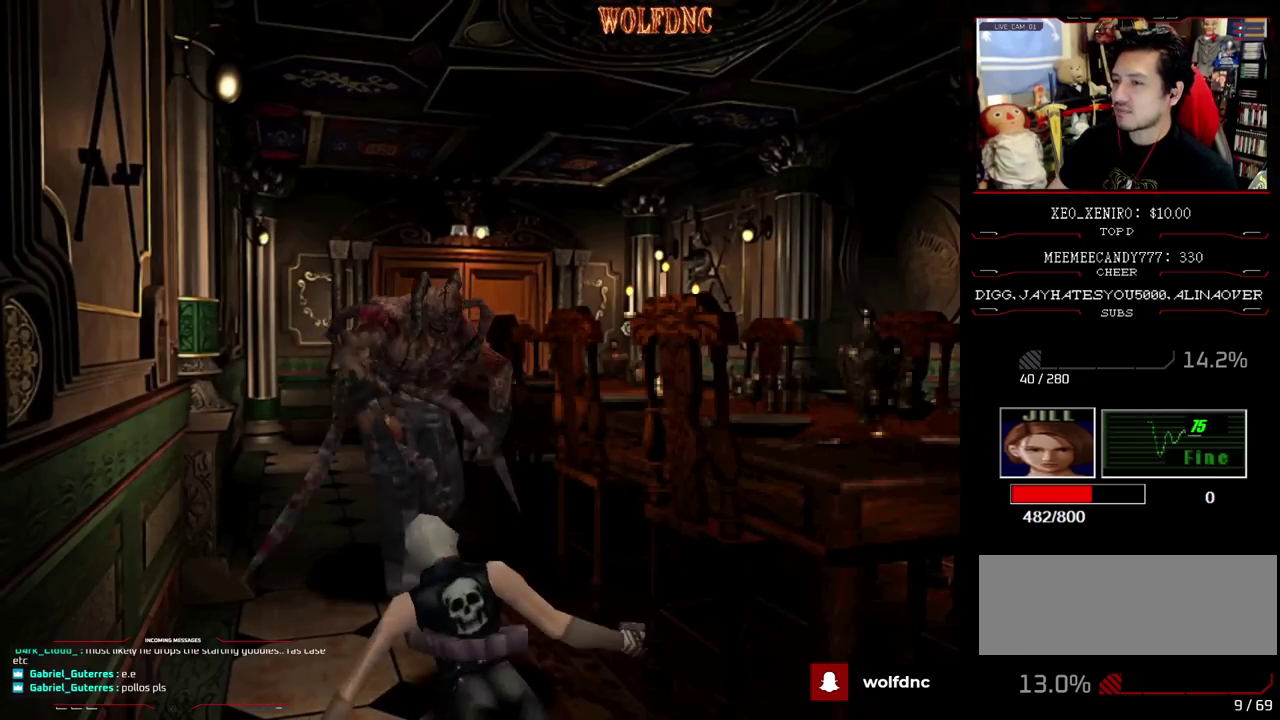
{"buttons": ["R1", "DPAD_UP", "DPAD_RIGHT"]}
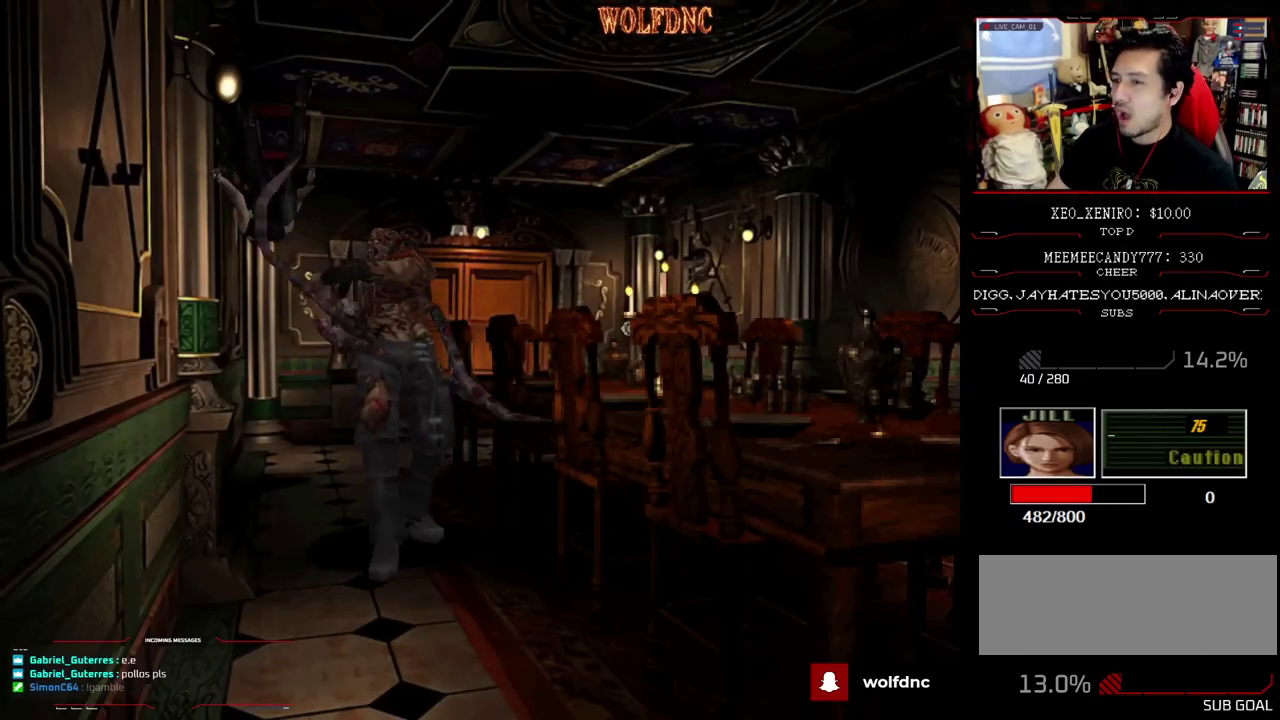
{"buttons": ["CROSS"], "events": [[17, "CROSS", "down"], [17, "DPAD_UP", "up"], [17, "R1", "up"], [67, "DPAD_RIGHT", "up"], [100, "DPAD_LEFT", "down"], [100, "DPAD_UP", "down"], [100, "R1", "down"], [150, "CROSS", "up"], [200, "CROSS", "down"], [200, "DPAD_LEFT", "up"], [200, "DPAD_RIGHT", "down"], [250, "DPAD_UP", "up"], [250, "R1", "up"], [300, "DPAD_RIGHT", "up"], [300, "R1", "down"], [333, "DPAD_LEFT", "down"], [333, "DPAD_UP", "down"], [383, "DPAD_RIGHT", "down"], [433, "CROSS", "up"], [433, "DPAD_LEFT", "up"], [433, "DPAD_UP", "up"], [433, "R1", "up"], [483, "CROSS", "down"], [483, "DPAD_RIGHT", "up"]]}